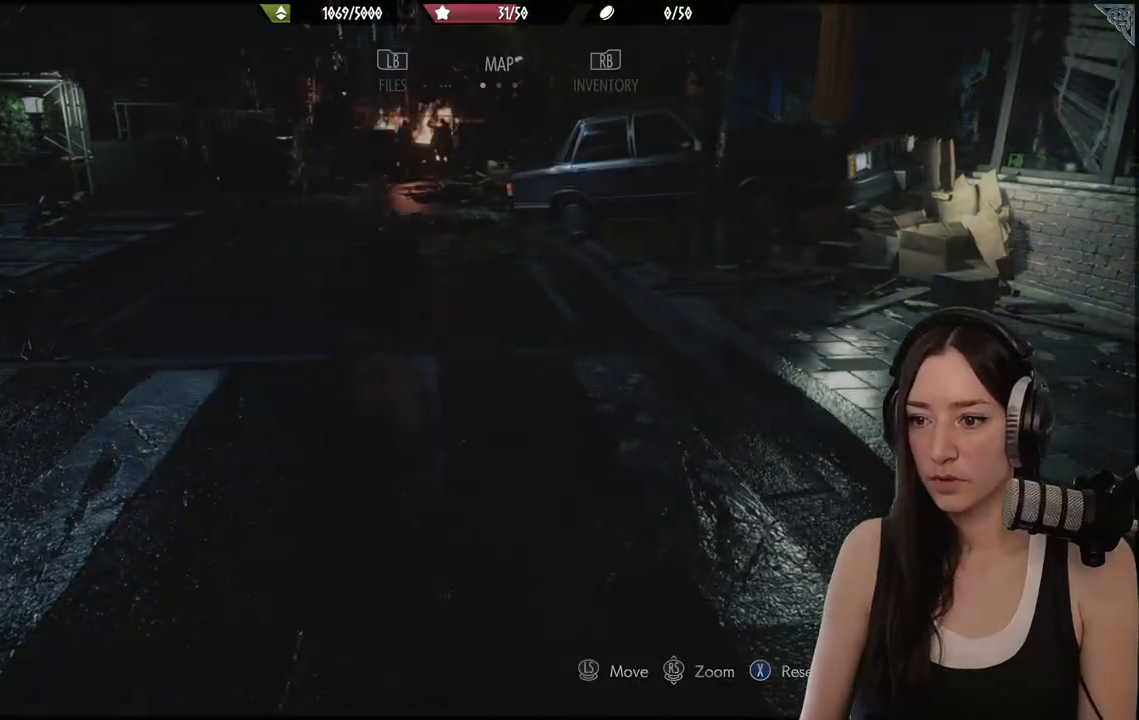
Gameplay with a controller (Xbox layout); each line is a JSON object with the inputs held at the frame after it. "events" lists button and stick changes between this image and that frame as [ms after this image, input, new state], when the widget could be followed in between.
{"buttons": [], "left_stick": "down", "right_stick": "left", "events": [[33, "B", "up"], [183, "right_stick", "left"]]}
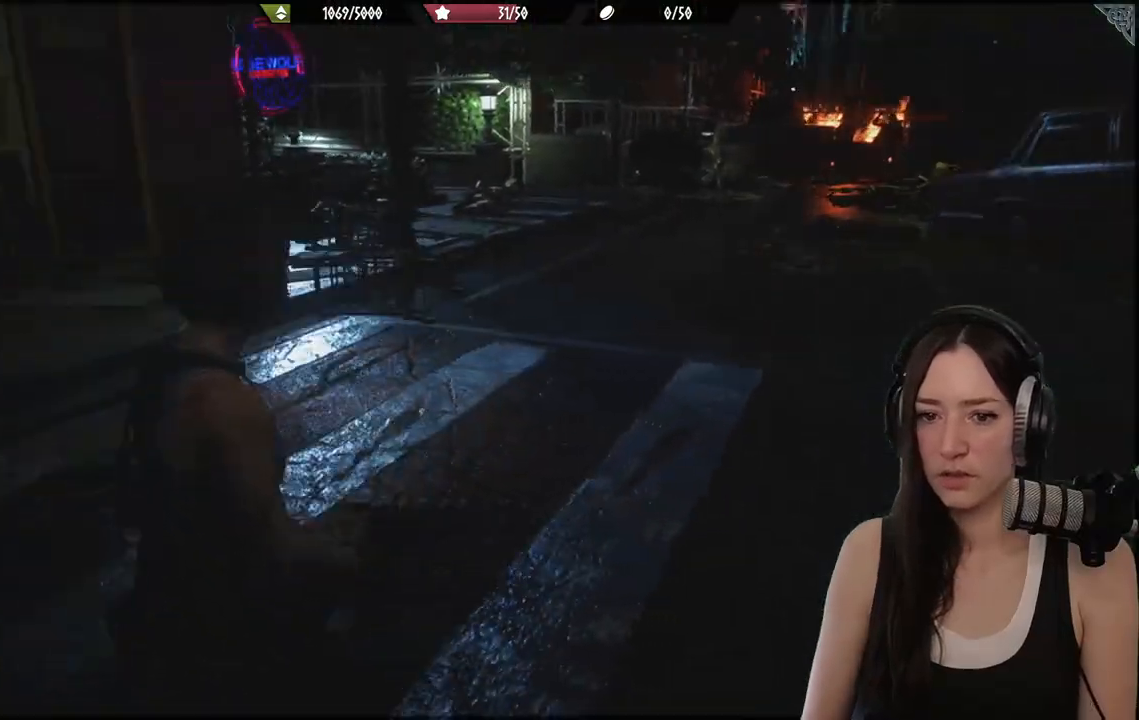
{"buttons": [], "left_stick": "center", "right_stick": "left", "events": [[250, "left_stick", "center"]]}
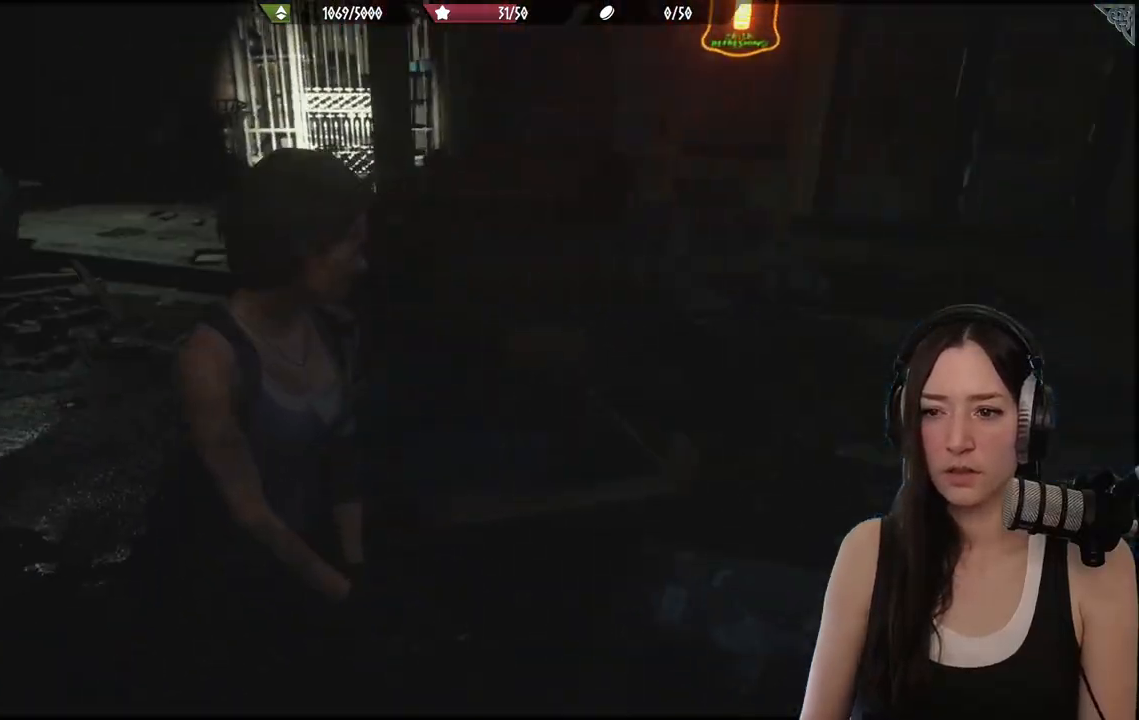
{"buttons": [], "left_stick": "up-left", "right_stick": "left", "events": [[33, "right_stick", "center"], [183, "left_stick", "left"], [283, "right_stick", "left"], [350, "left_stick", "up-left"]]}
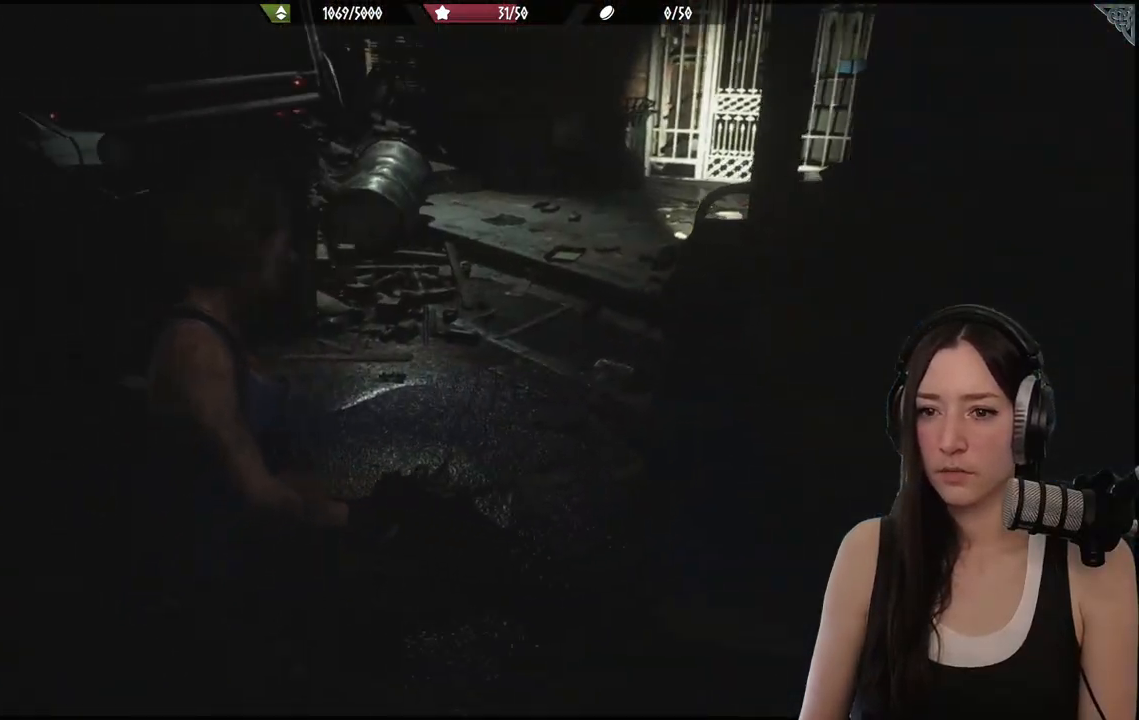
{"buttons": [], "left_stick": "up", "right_stick": "center", "events": [[83, "left_stick", "up"], [233, "right_stick", "center"]]}
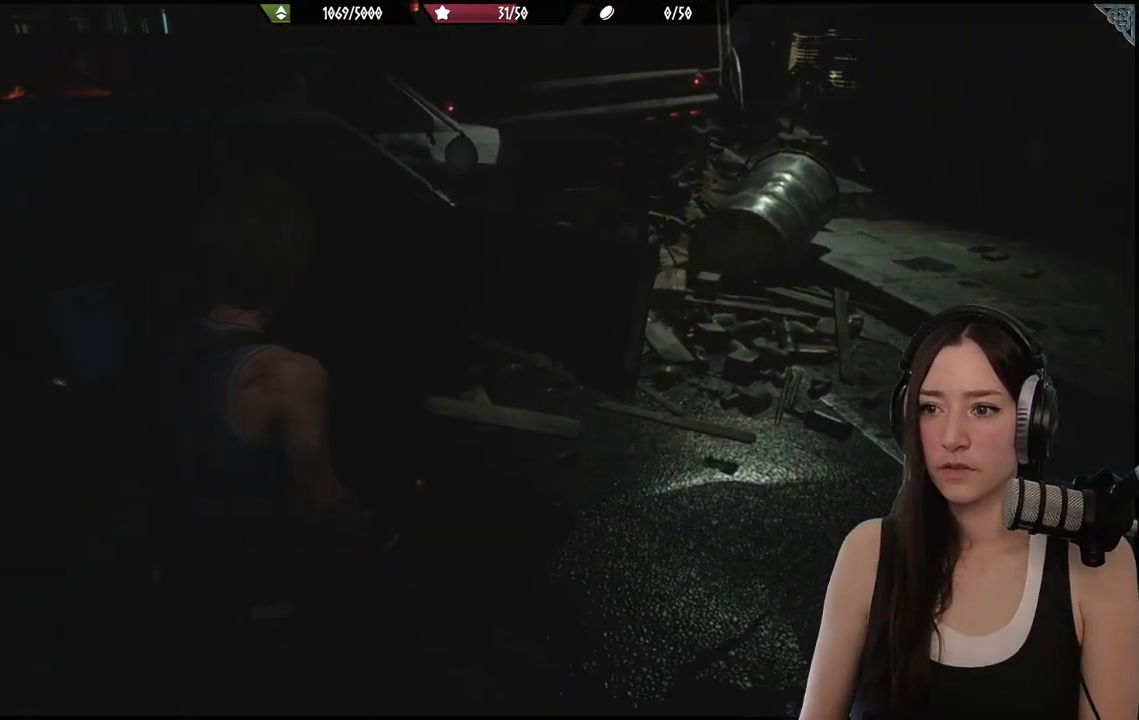
{"buttons": [], "left_stick": "up", "right_stick": "left", "events": [[283, "right_stick", "left"]]}
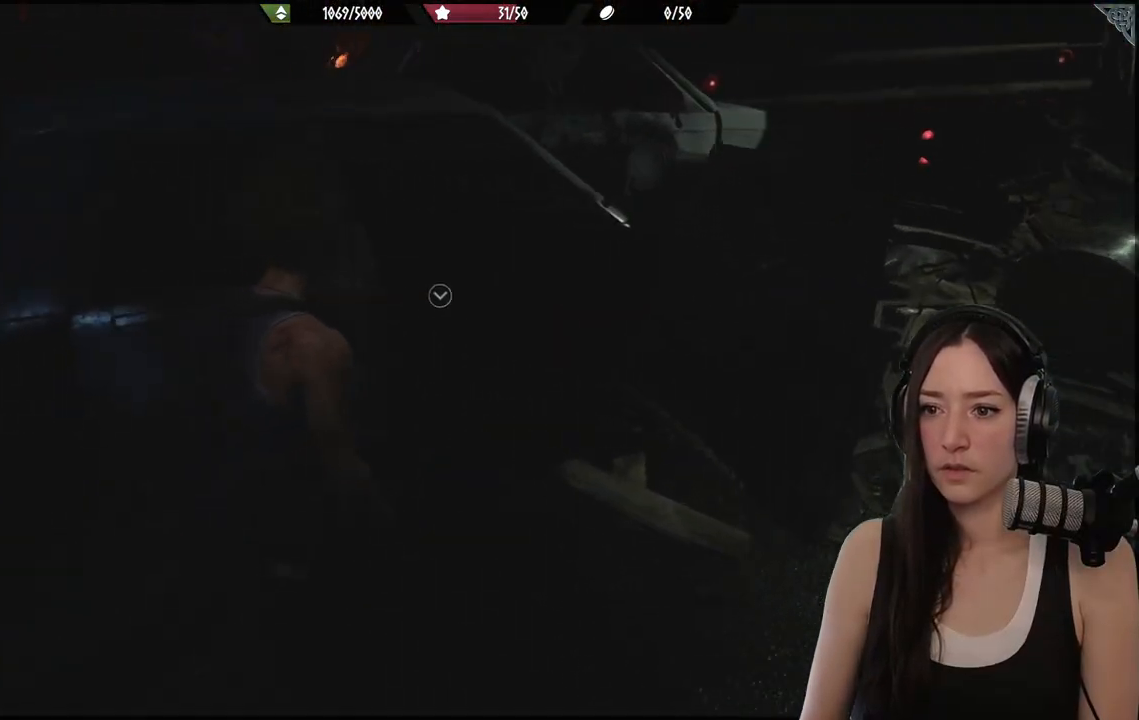
{"buttons": [], "left_stick": "up", "right_stick": "center", "events": [[50, "right_stick", "center"], [300, "right_stick", "down-left"], [500, "right_stick", "center"]]}
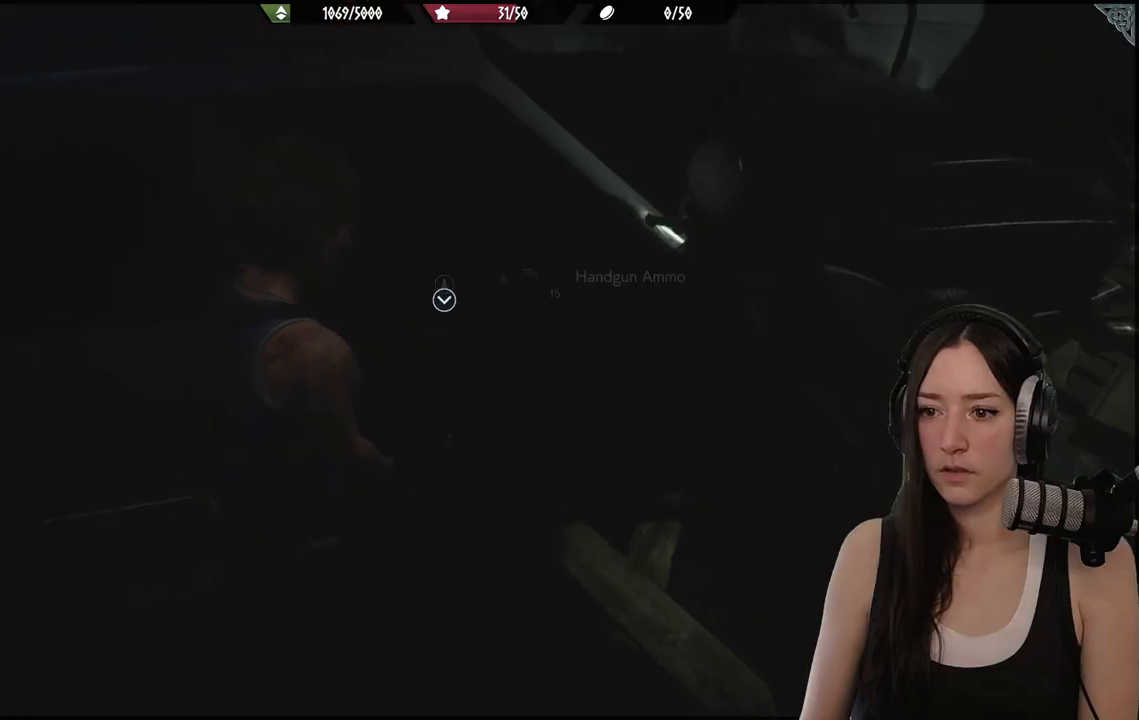
{"buttons": [], "left_stick": "down-left", "right_stick": "center", "events": [[250, "left_stick", "center"], [283, "A", "down"], [400, "A", "up"], [450, "left_stick", "down-left"]]}
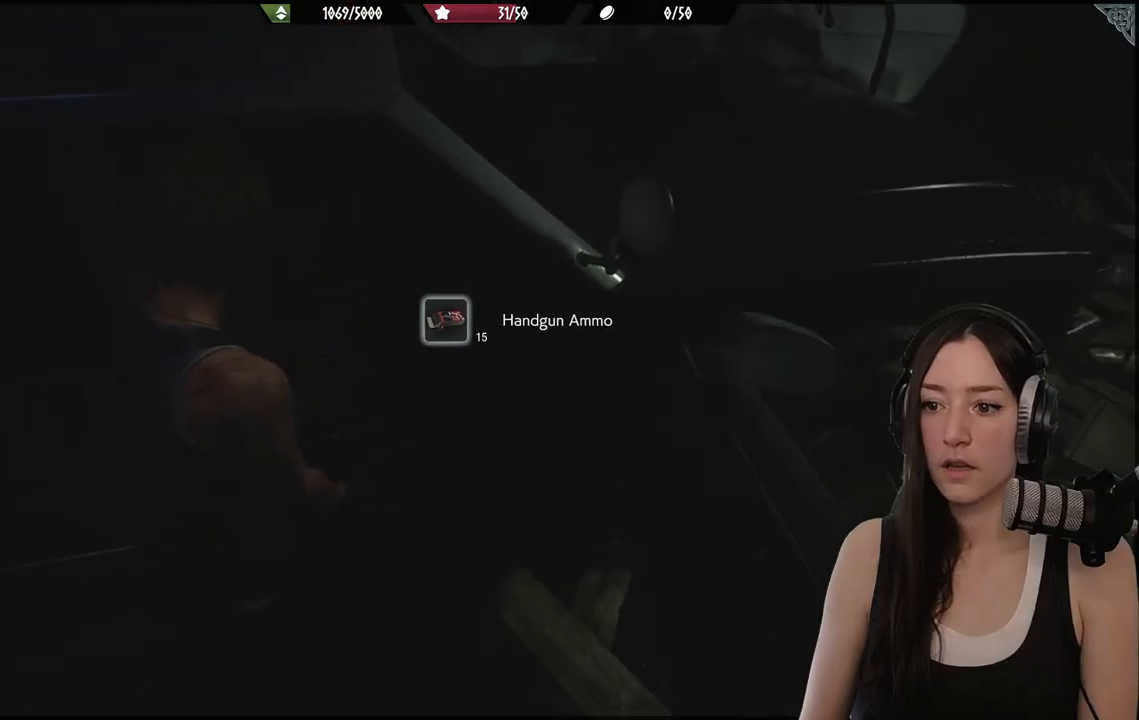
{"buttons": [], "left_stick": "left", "right_stick": "left", "events": [[133, "right_stick", "left"], [417, "left_stick", "left"]]}
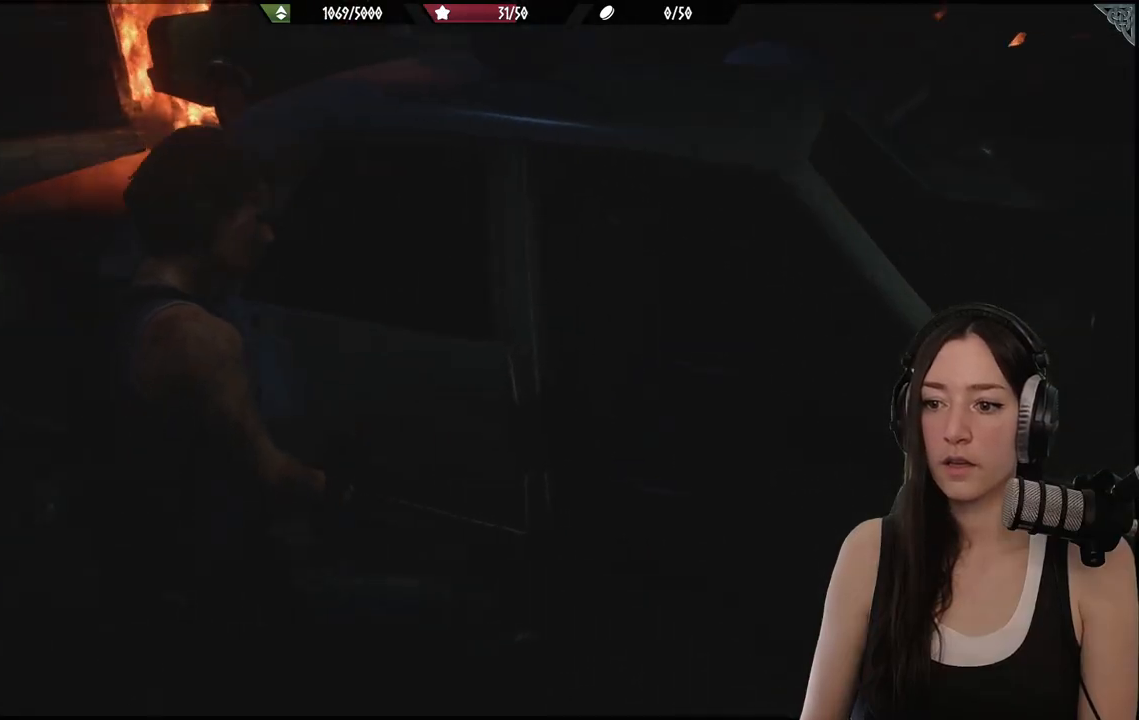
{"buttons": [], "left_stick": "up-left", "right_stick": "left", "events": [[333, "left_stick", "up-left"]]}
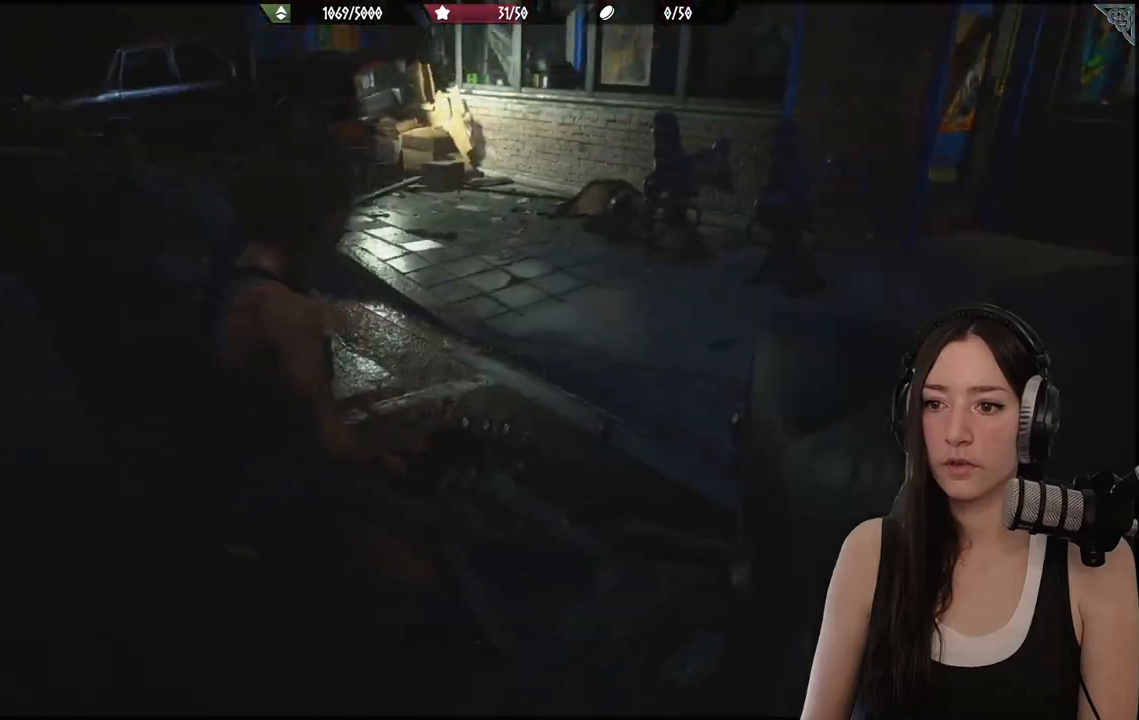
{"buttons": [], "left_stick": "up", "right_stick": "left", "events": [[17, "left_stick", "up"], [133, "right_stick", "center"], [400, "right_stick", "left"]]}
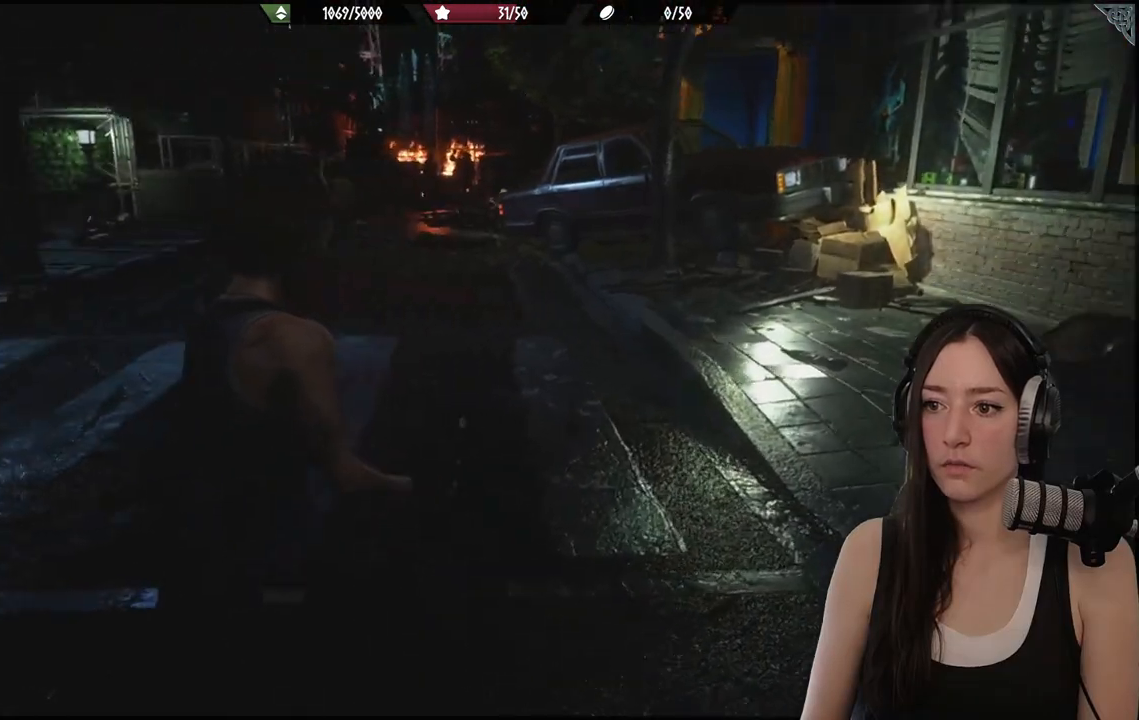
{"buttons": [], "left_stick": "center", "right_stick": "left", "events": [[167, "right_stick", "center"], [383, "right_stick", "left"], [500, "left_stick", "center"]]}
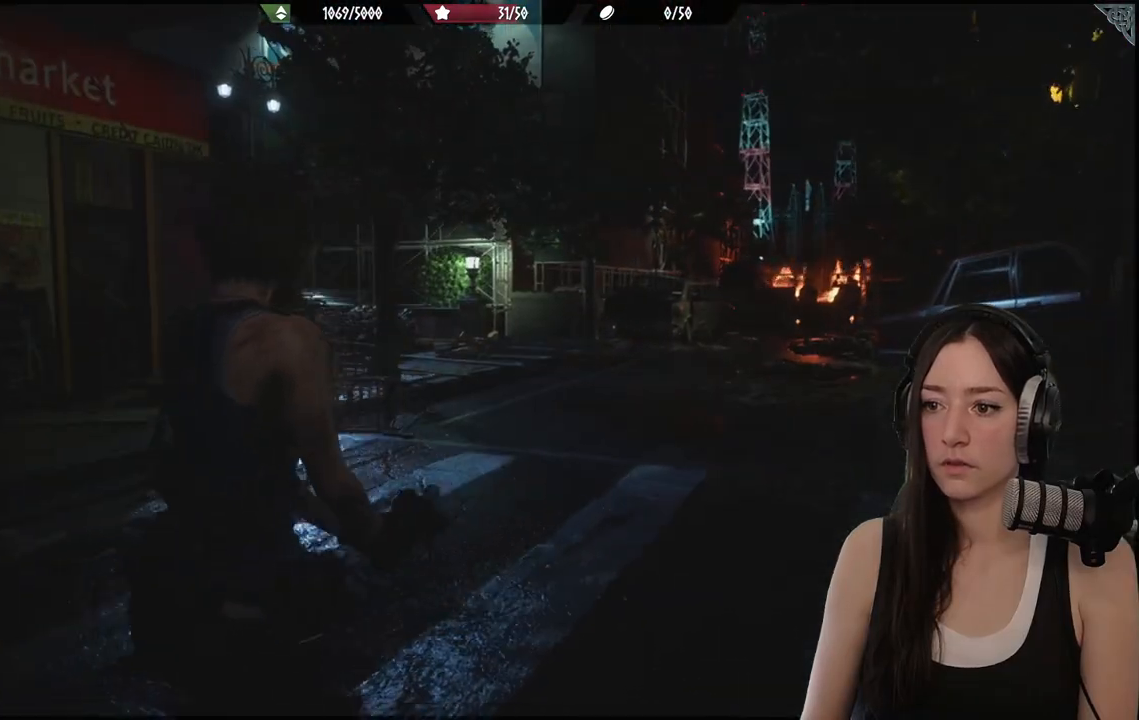
{"buttons": [], "left_stick": "center", "right_stick": "center", "events": [[17, "left_stick", "up"], [33, "left_stick", "center"], [50, "right_stick", "center"], [217, "SELECT", "down"], [367, "SELECT", "up"]]}
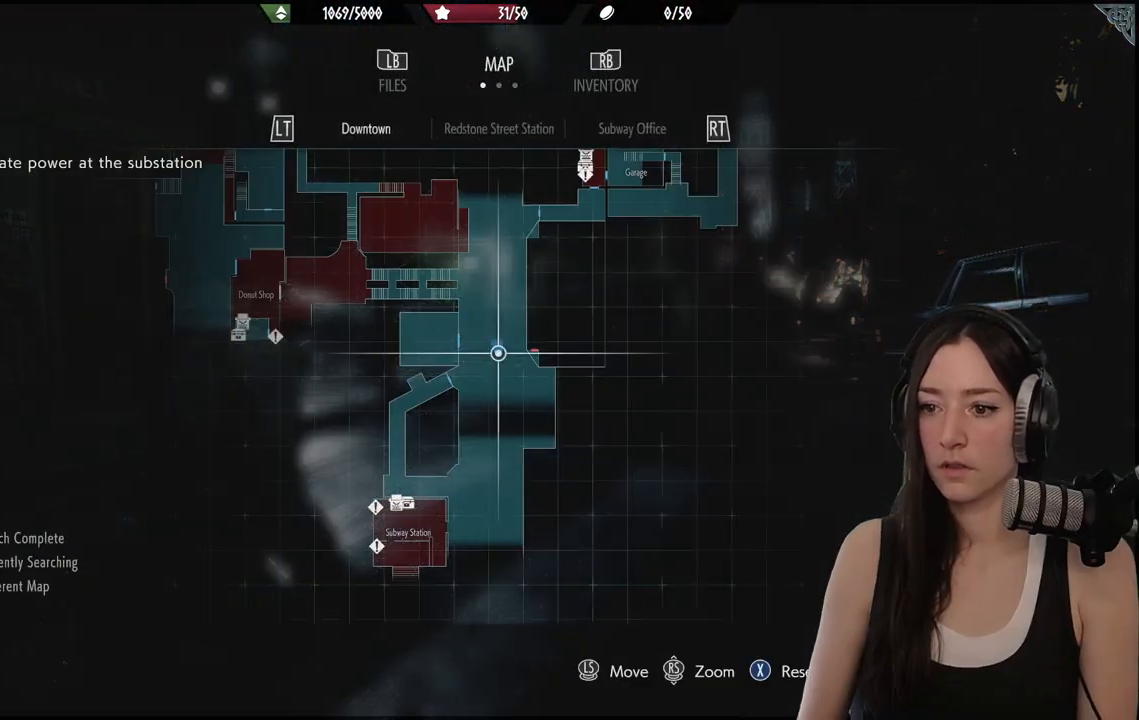
{"buttons": [], "left_stick": "center", "right_stick": "center", "events": []}
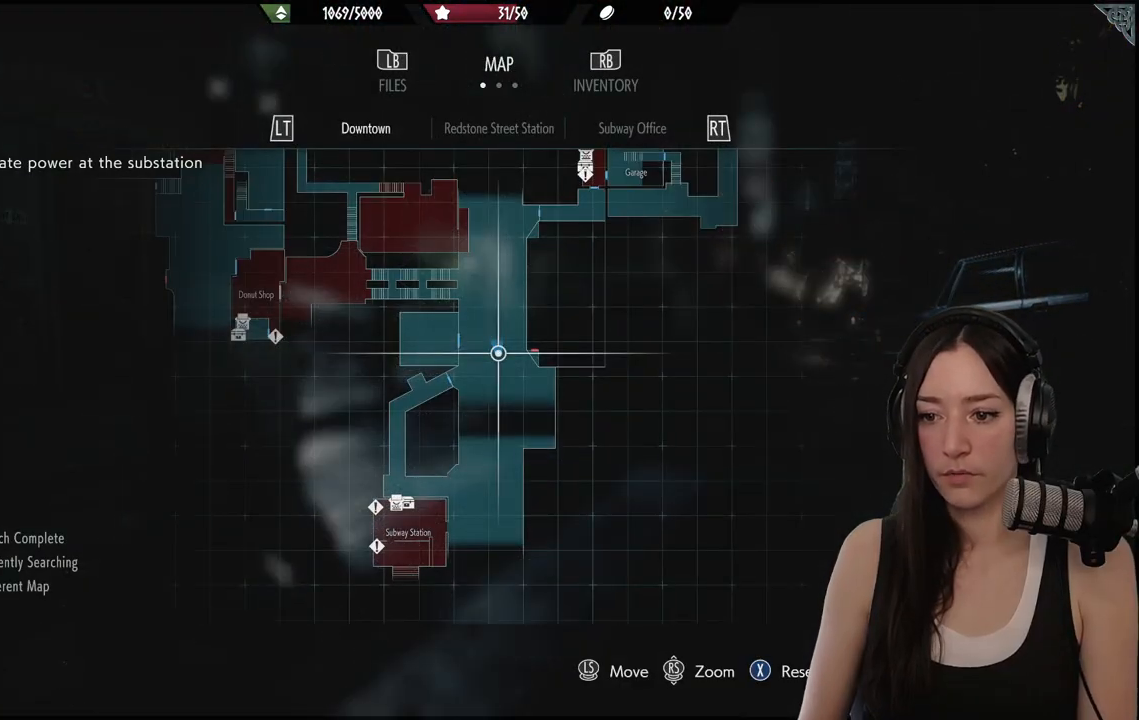
{"buttons": [], "left_stick": "up-left", "right_stick": "up", "events": [[217, "left_stick", "up-left"], [450, "right_stick", "up"]]}
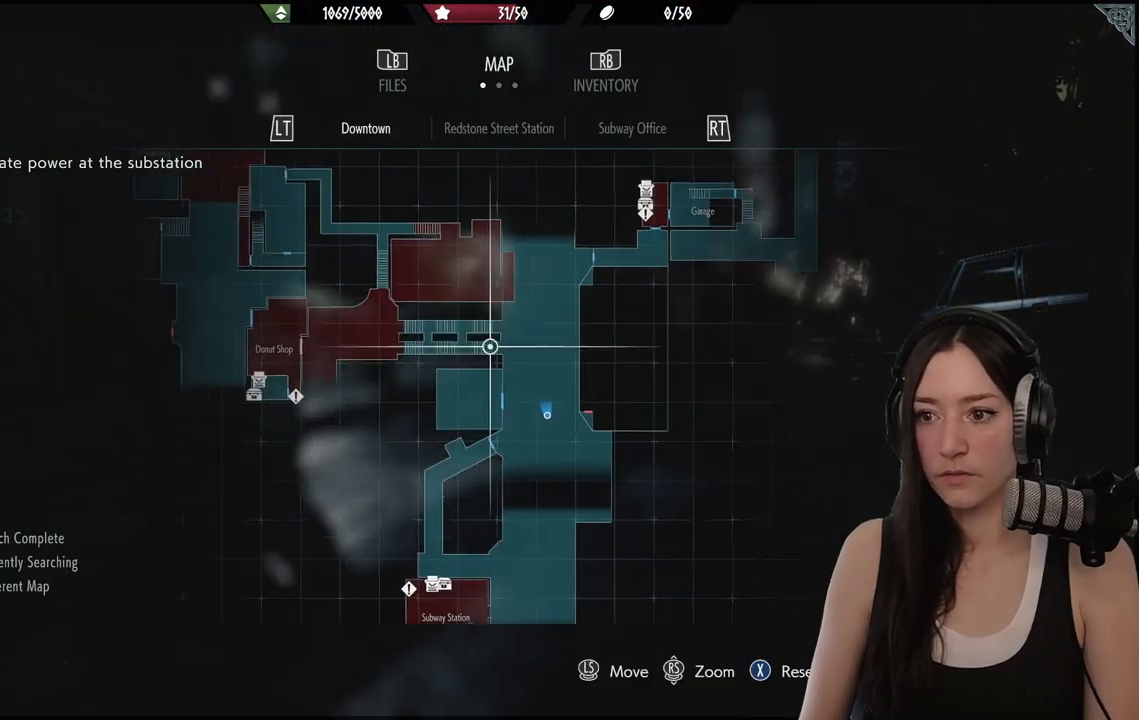
{"buttons": [], "left_stick": "center", "right_stick": "center", "events": [[217, "right_stick", "center"], [300, "left_stick", "up"], [467, "left_stick", "center"]]}
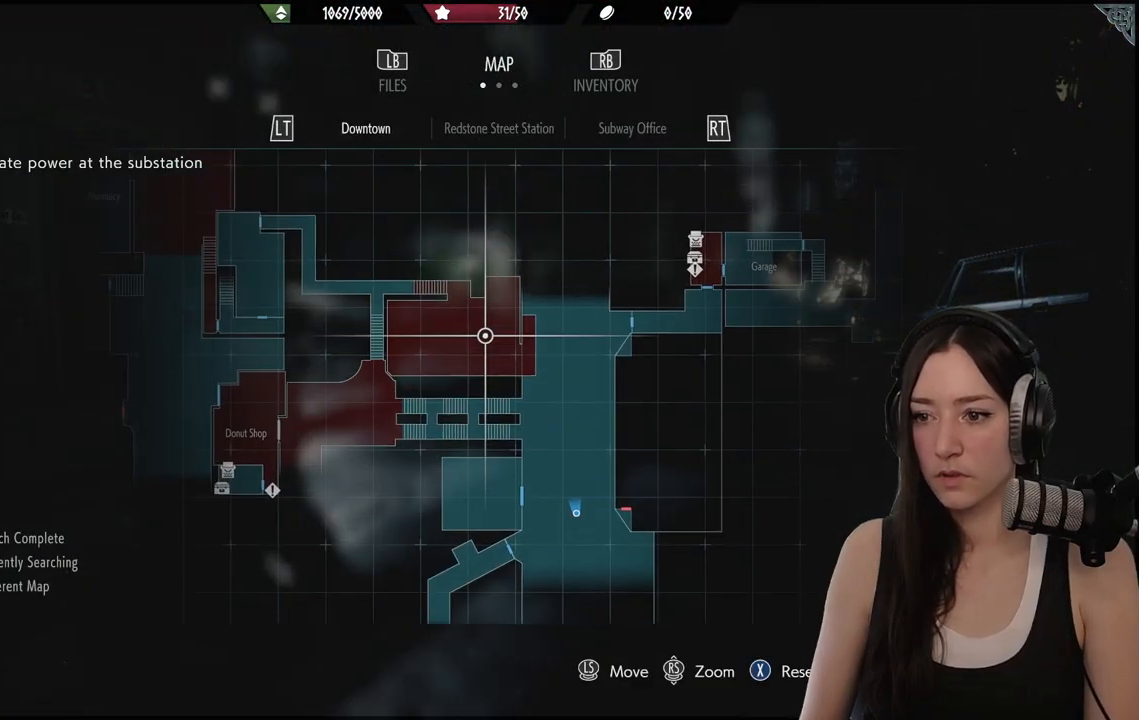
{"buttons": [], "left_stick": "center", "right_stick": "center", "events": []}
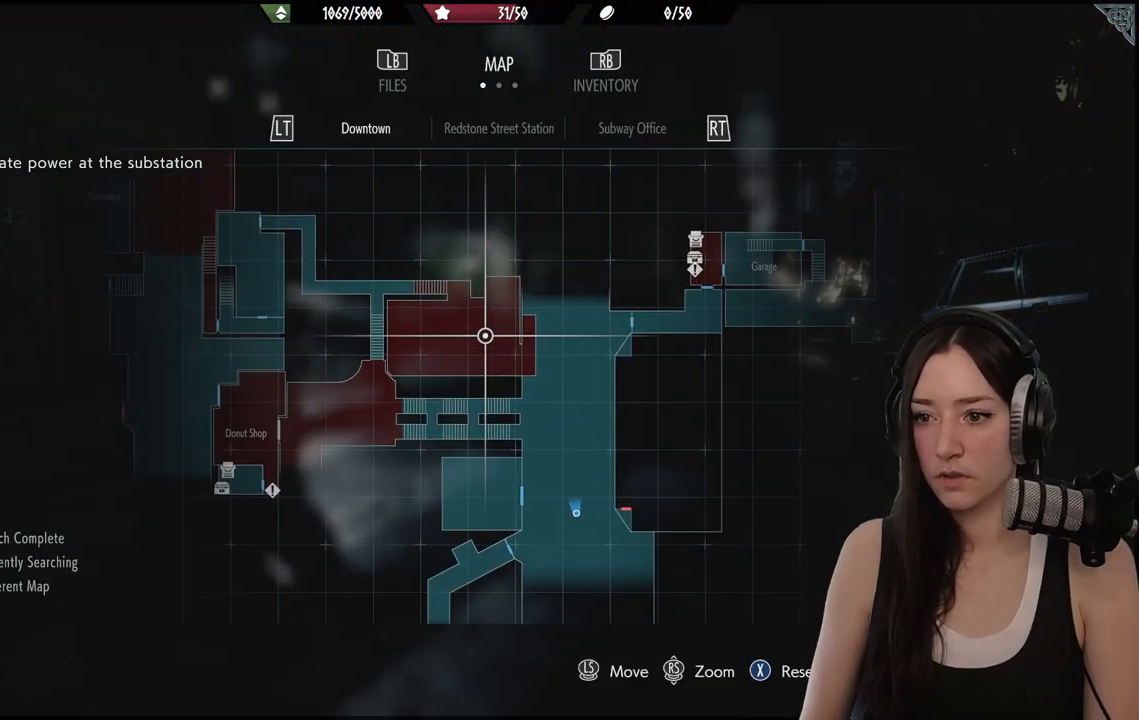
{"buttons": [], "left_stick": "center", "right_stick": "center", "events": []}
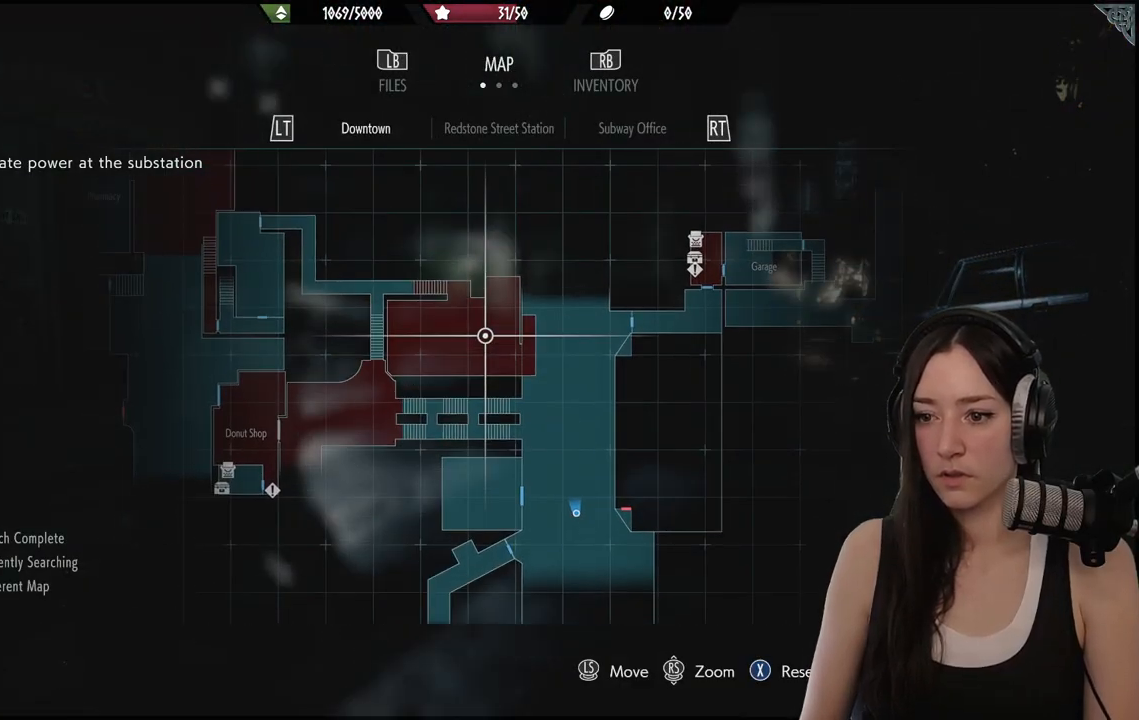
{"buttons": [], "left_stick": "center", "right_stick": "center", "events": [[183, "right_stick", "down"], [450, "right_stick", "center"]]}
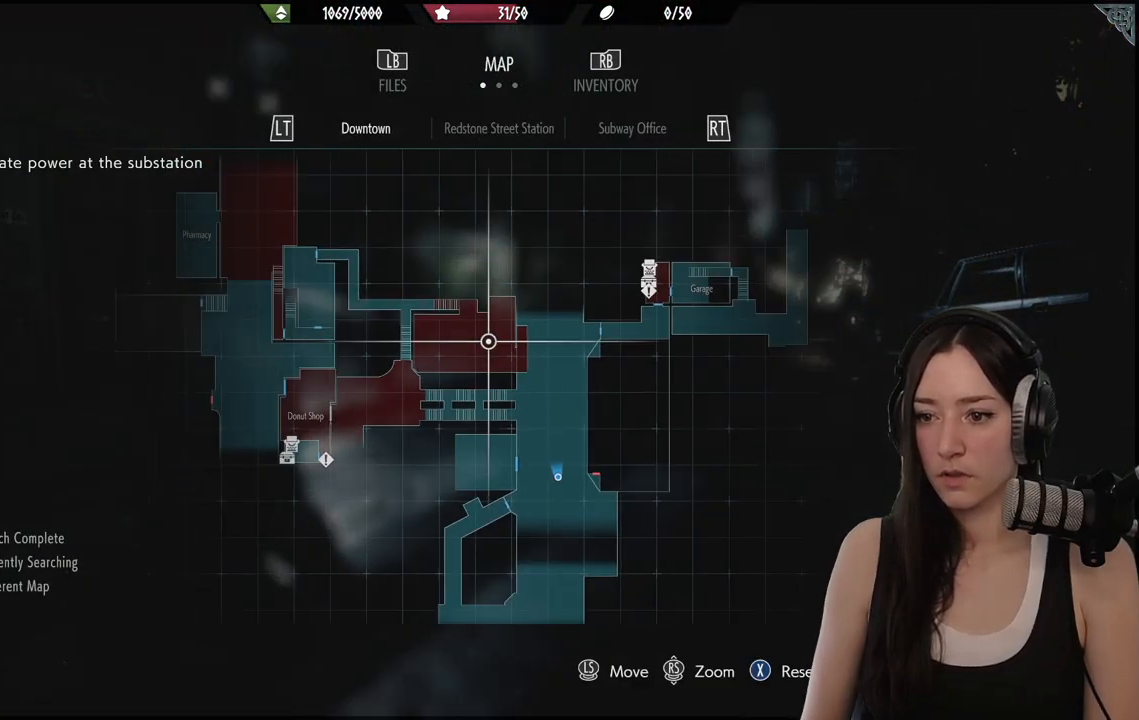
{"buttons": [], "left_stick": "center", "right_stick": "center", "events": []}
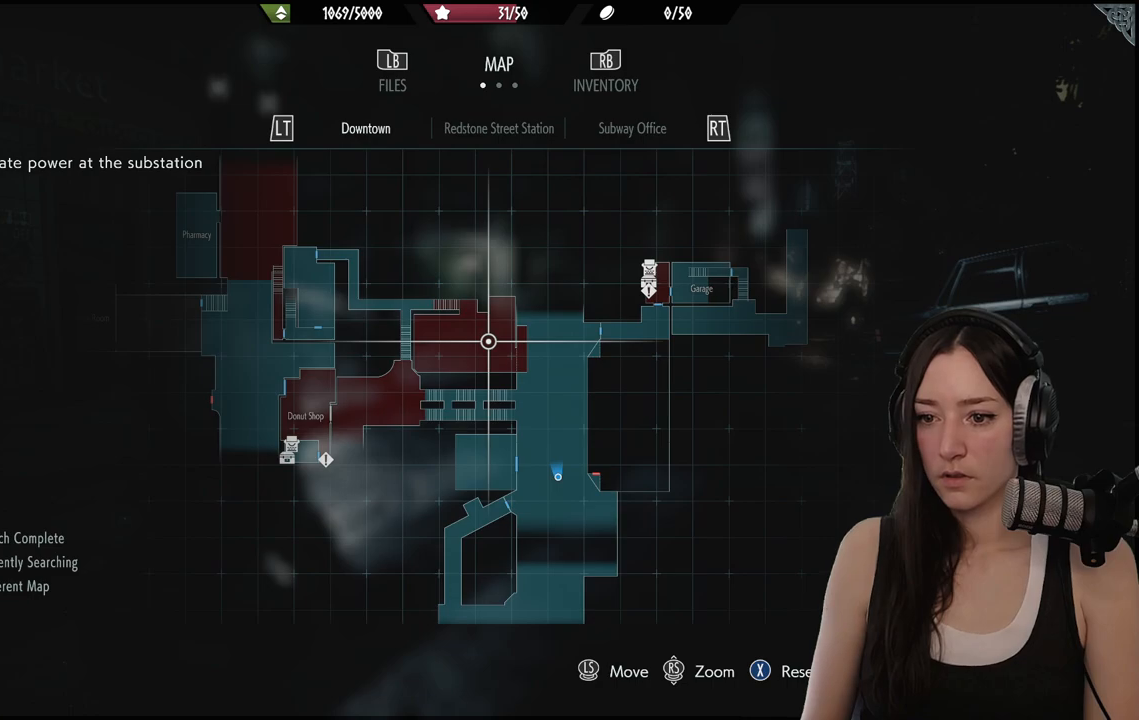
{"buttons": [], "left_stick": "down-left", "right_stick": "center", "events": [[200, "left_stick", "down"], [400, "left_stick", "down-left"]]}
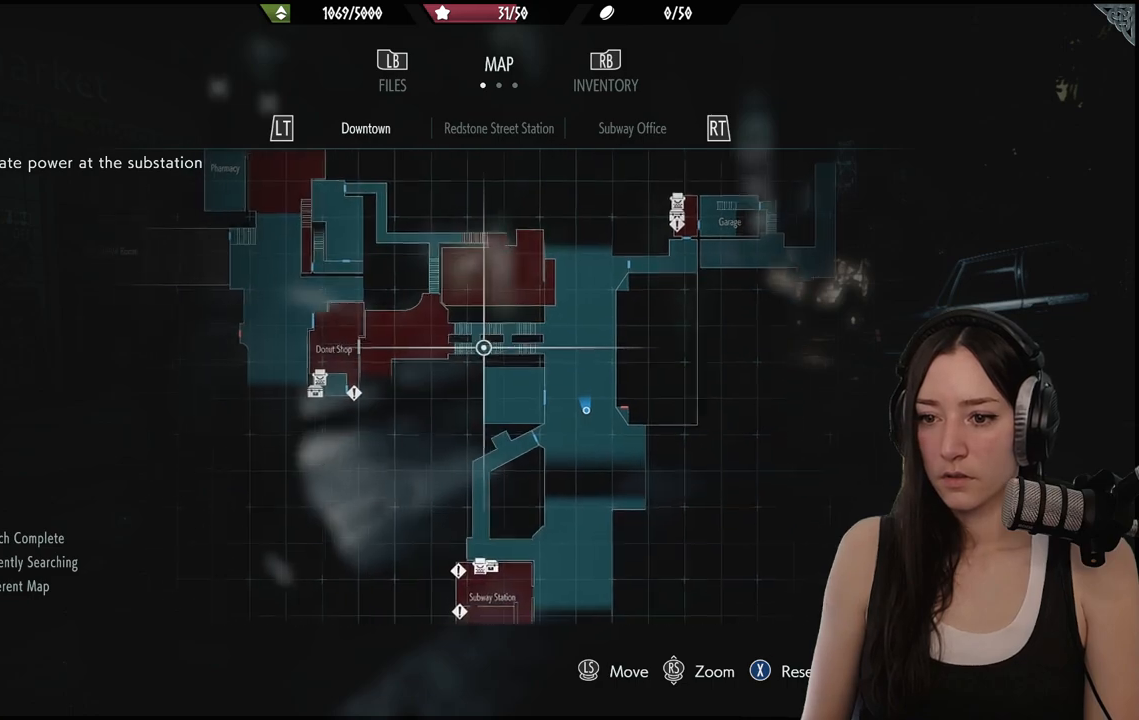
{"buttons": [], "left_stick": "left", "right_stick": "center", "events": [[100, "left_stick", "center"], [317, "left_stick", "left"]]}
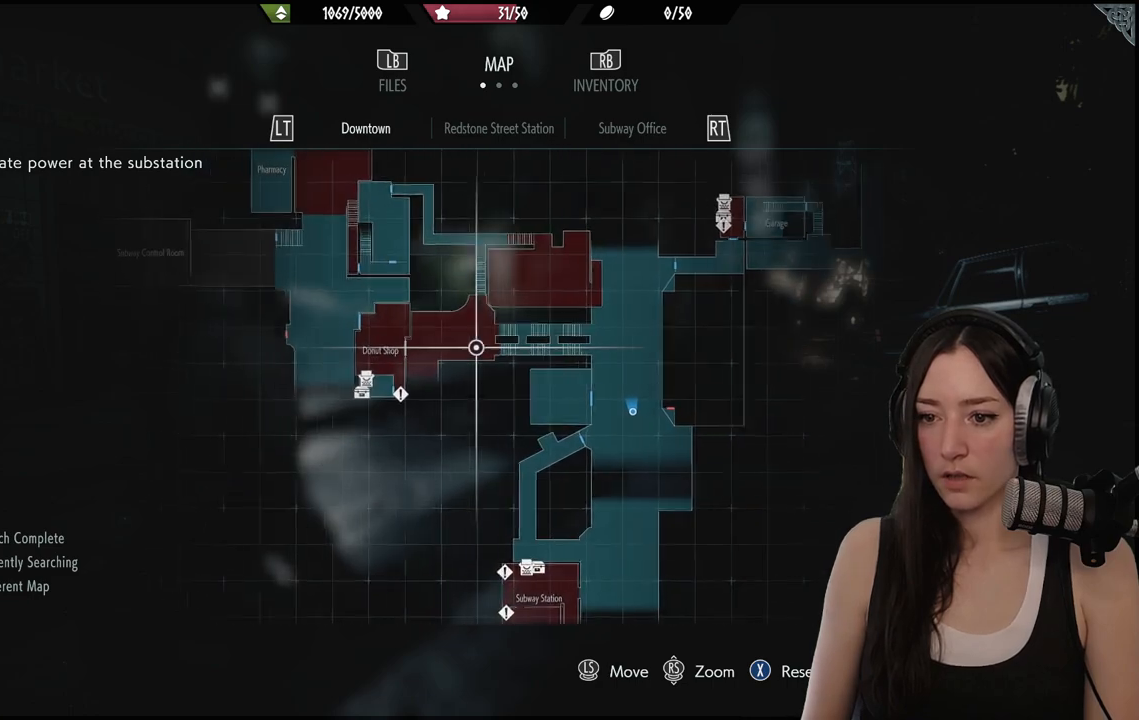
{"buttons": [], "left_stick": "up-right", "right_stick": "center", "events": [[367, "left_stick", "center"], [417, "left_stick", "up-right"]]}
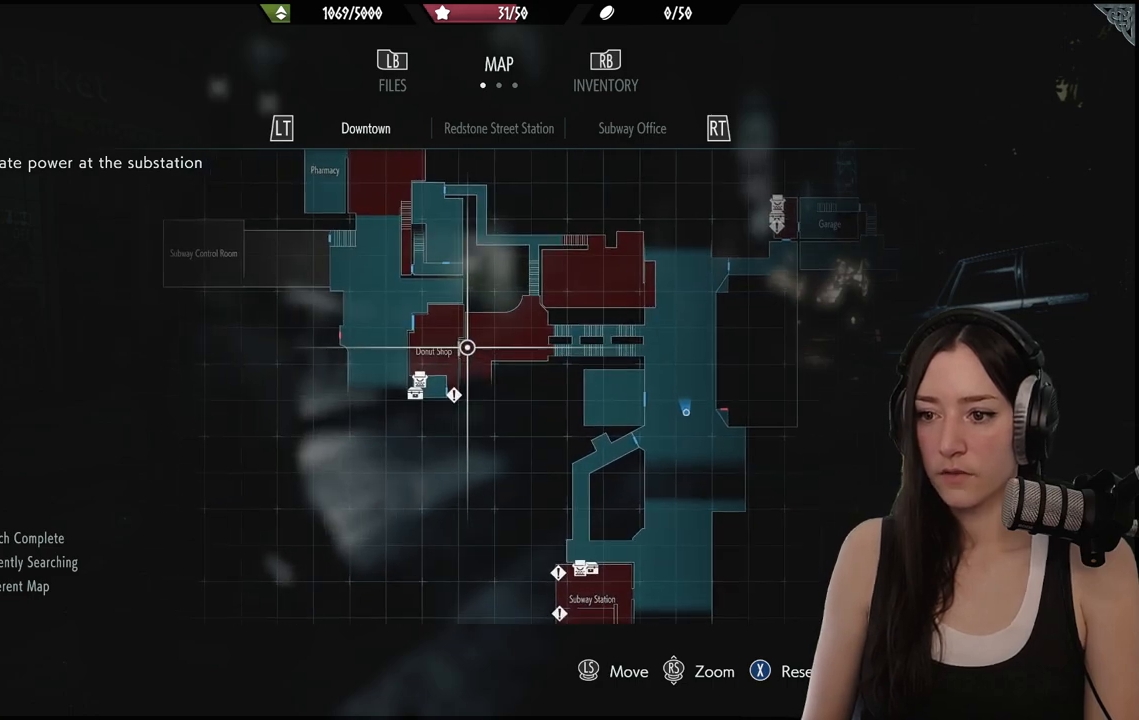
{"buttons": ["B"], "left_stick": "up-right", "right_stick": "center", "events": [[17, "left_stick", "center"], [450, "B", "down"], [483, "left_stick", "up-right"]]}
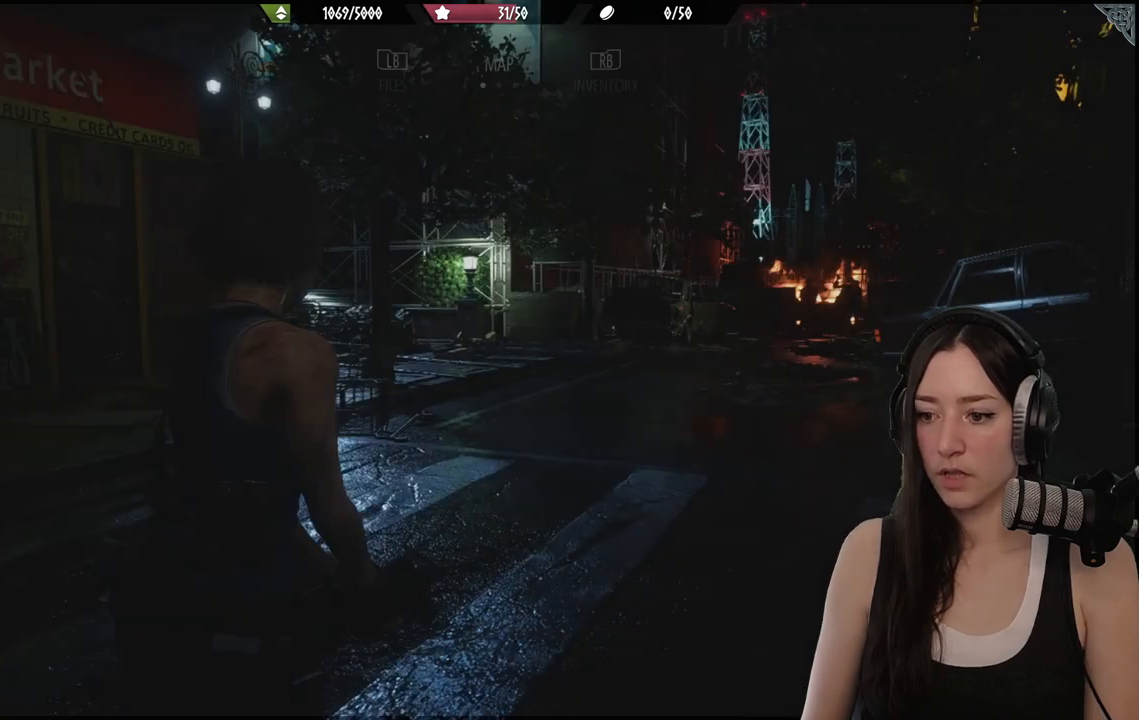
{"buttons": [], "left_stick": "up", "right_stick": "center", "events": [[17, "B", "up"], [183, "left_stick", "up"]]}
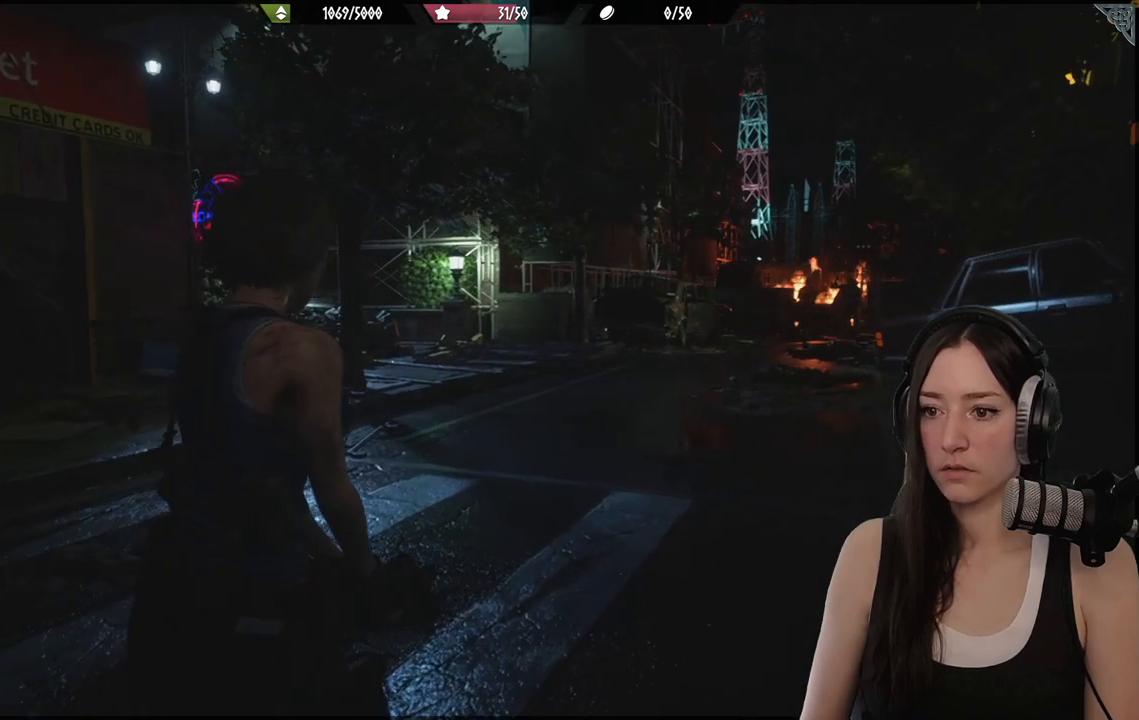
{"buttons": [], "left_stick": "up", "right_stick": "center"}
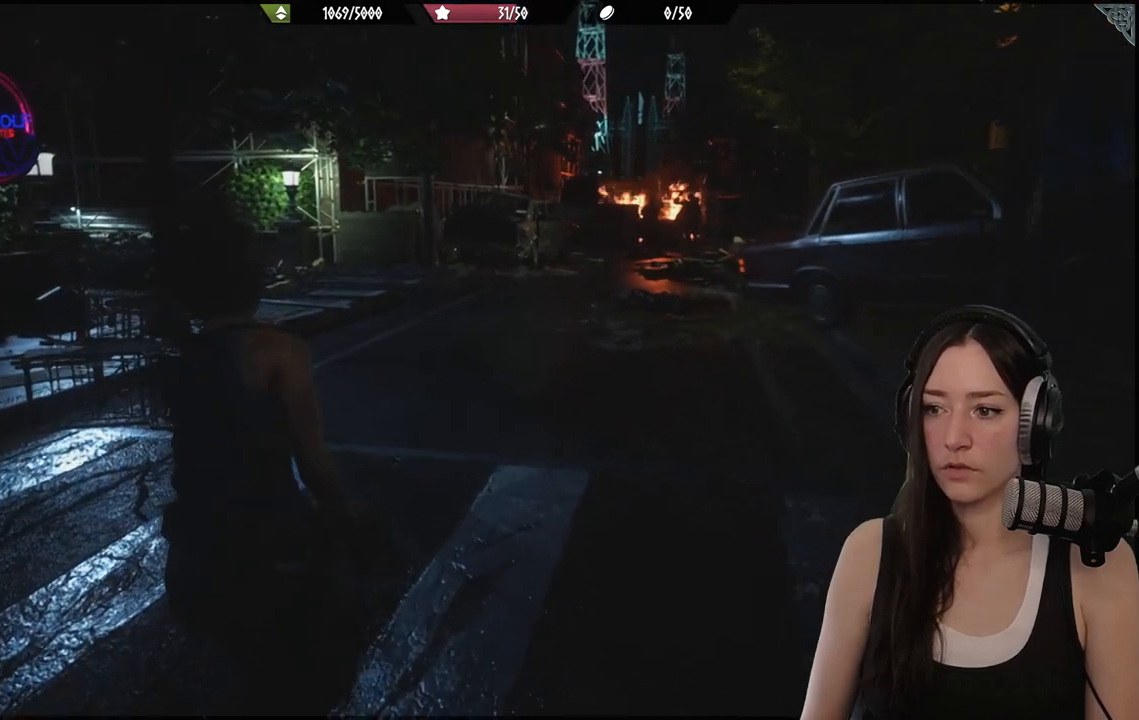
{"buttons": [], "left_stick": "up", "right_stick": "center", "events": []}
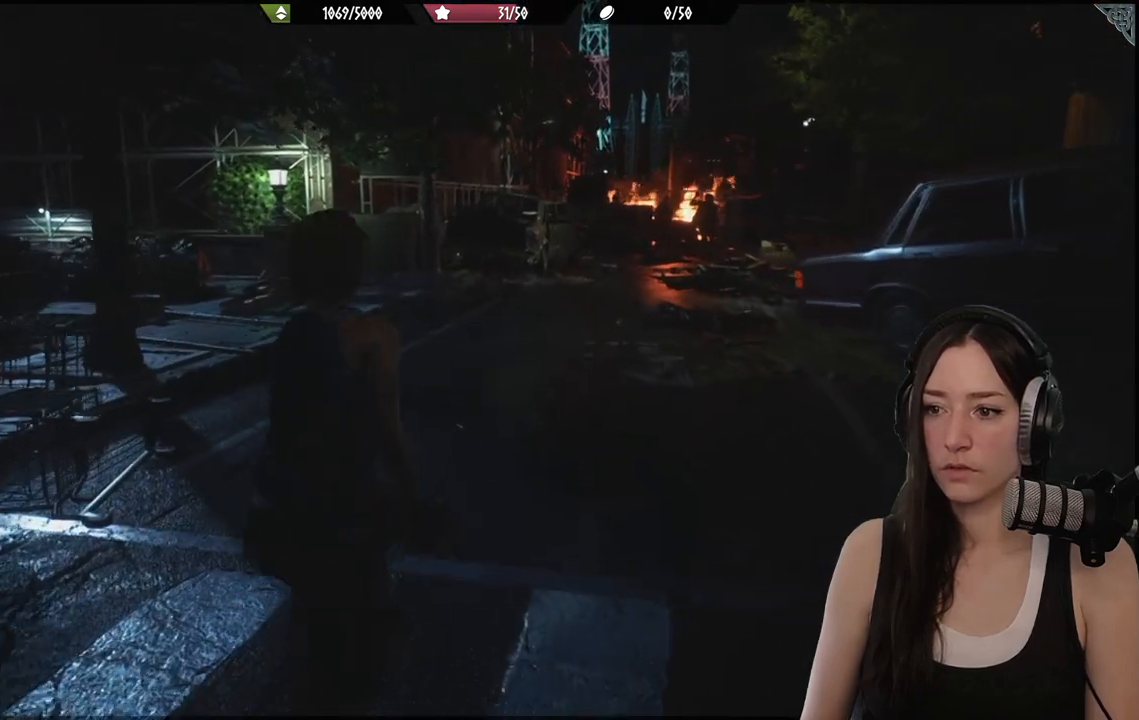
{"buttons": [], "left_stick": "up", "right_stick": "center", "events": []}
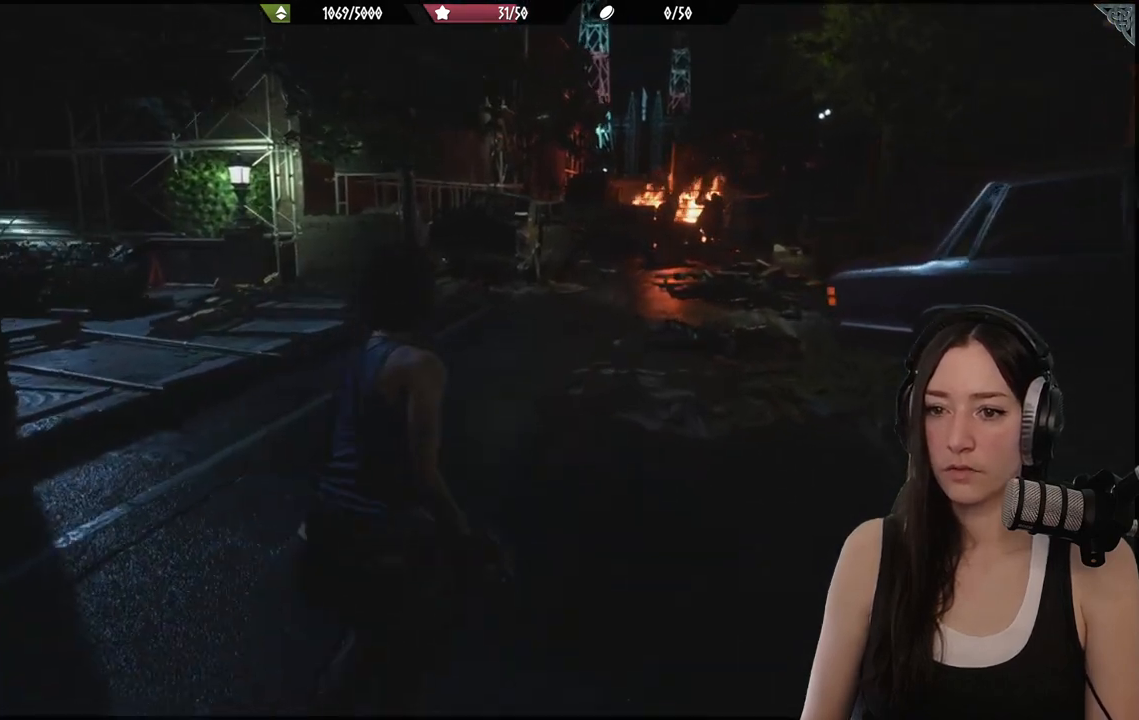
{"buttons": [], "left_stick": "up", "right_stick": "center", "events": []}